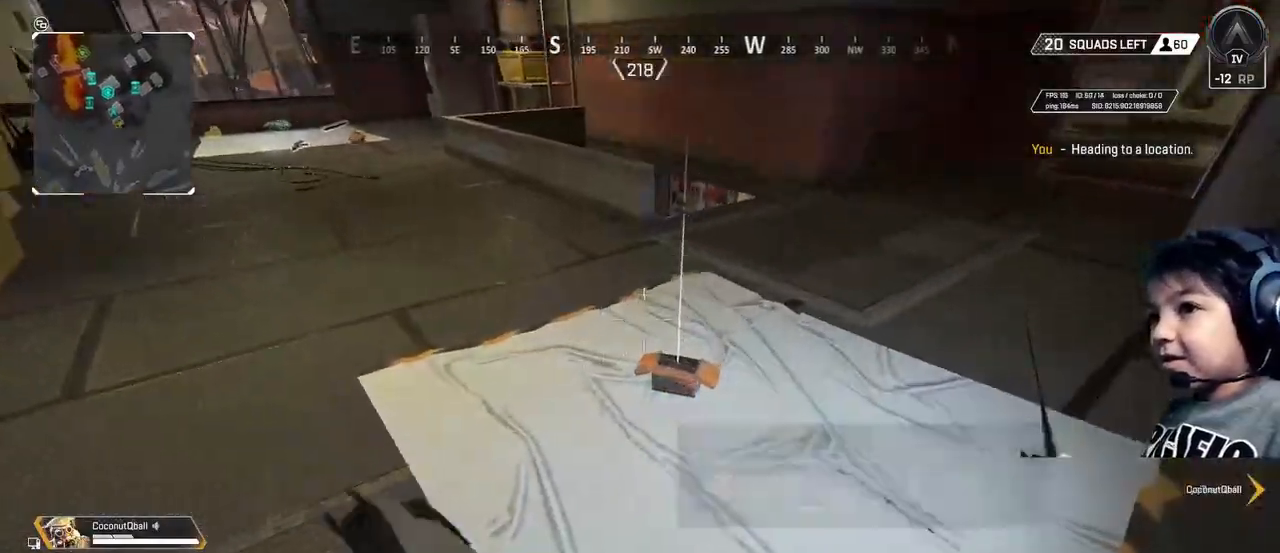
Gameplay with a controller (Xbox layout); each line is a JSON object with the inputs held at the frame after it (dt_ms = milliseconds from this image to that frame). "events" lists button and stick changes between this image and that frame as [ms after this image, input, new state], when the widget could be followed in between. Not read: L3.
{"dt_ms": 480, "buttons": [], "left_stick": "up", "right_stick": "up-left", "events": [[40, "X", "up"], [120, "X", "down"], [200, "X", "up"], [240, "left_stick", "up"], [440, "right_stick", "up-left"]]}
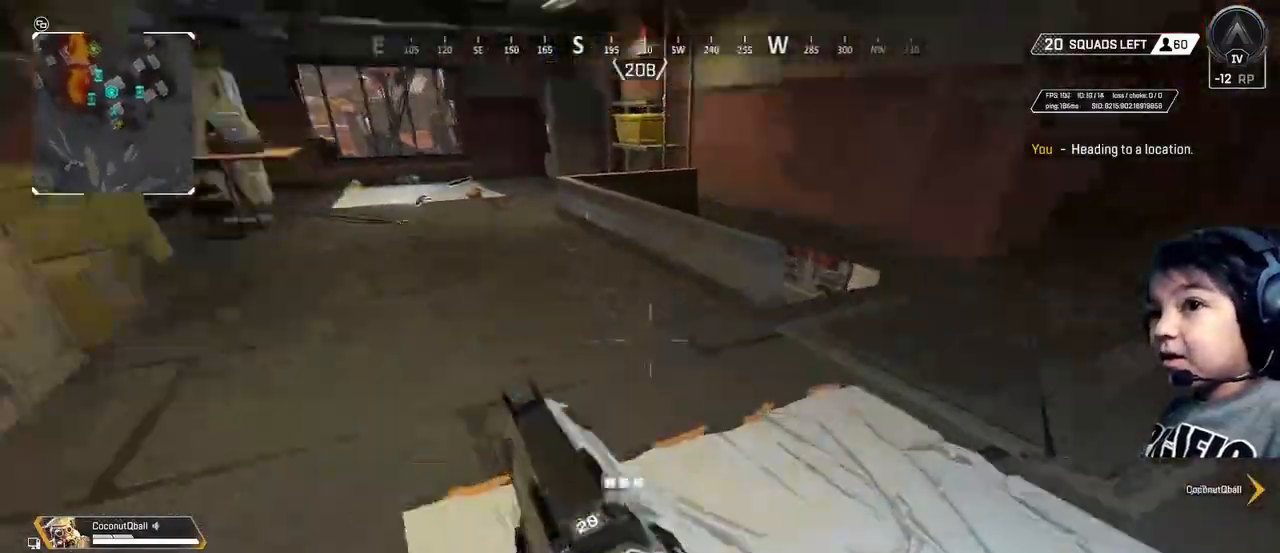
{"dt_ms": 520, "buttons": [], "left_stick": "up", "right_stick": "center", "events": [[80, "L1", "down"], [80, "right_stick", "center"], [200, "L1", "up"]]}
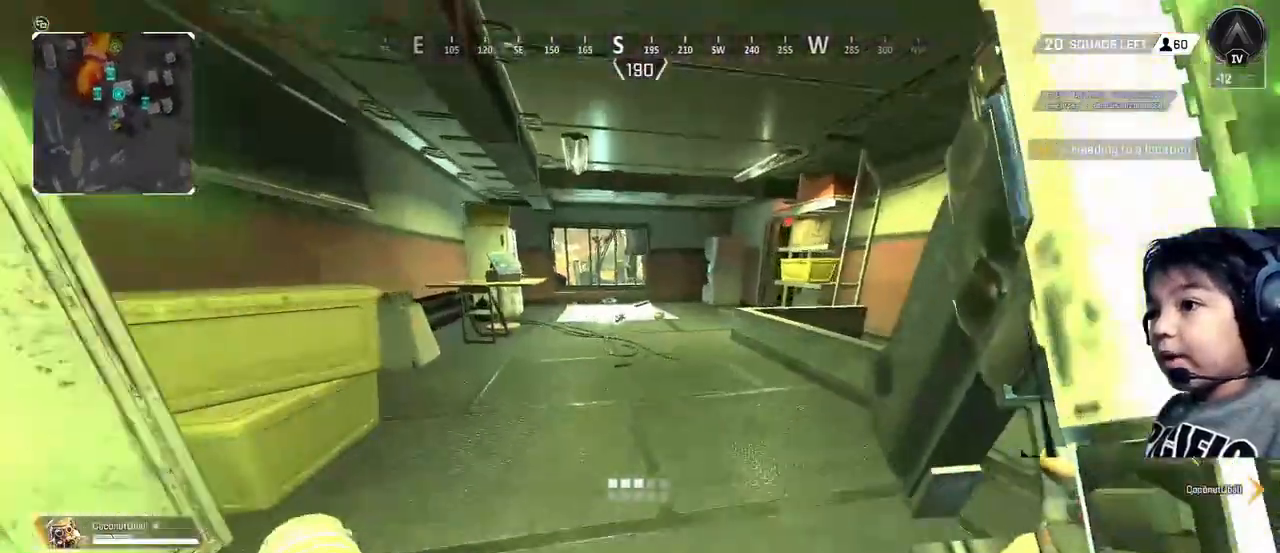
{"dt_ms": 480, "buttons": [], "left_stick": "up", "right_stick": "center", "events": []}
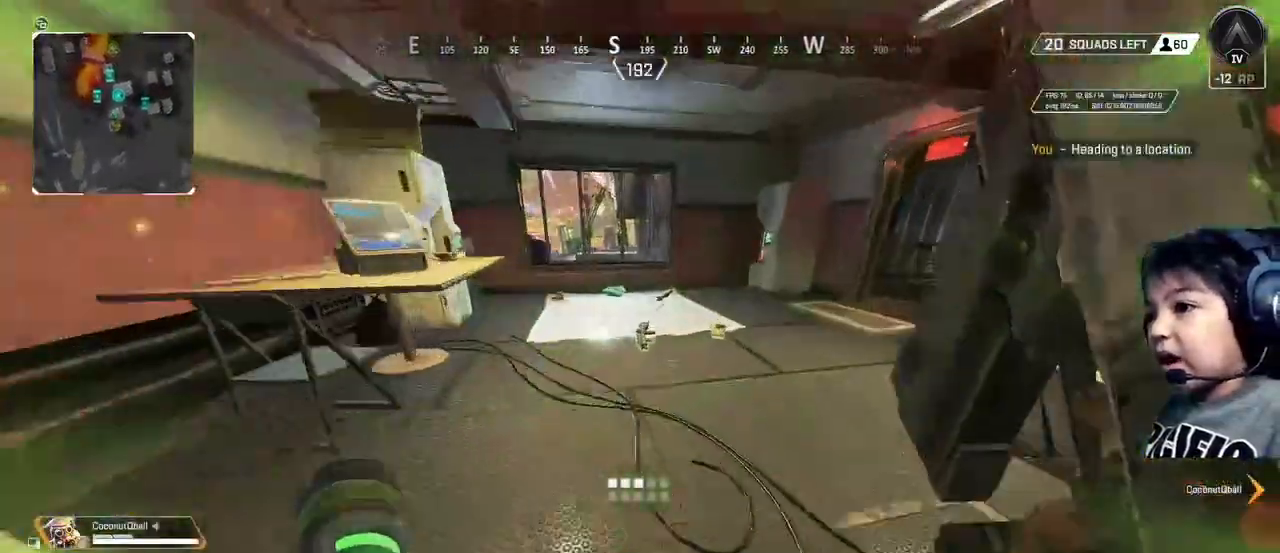
{"dt_ms": 520, "buttons": [], "left_stick": "up", "right_stick": "center", "events": []}
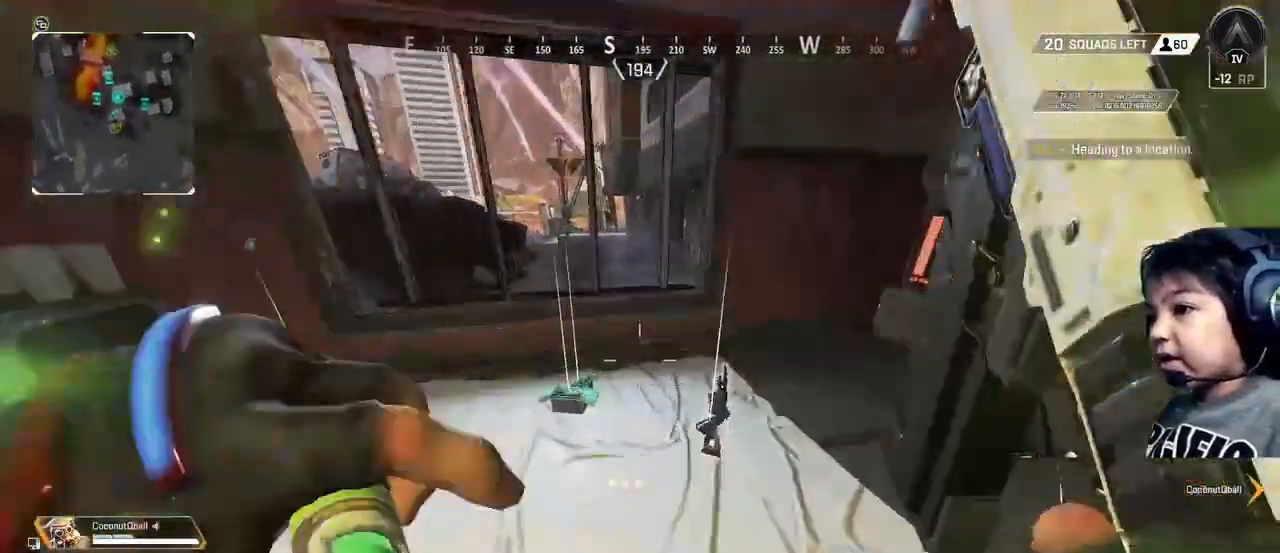
{"dt_ms": 480, "buttons": [], "left_stick": "down-left", "right_stick": "center", "events": [[120, "left_stick", "center"], [280, "X", "down"], [360, "X", "up"], [360, "left_stick", "down-left"]]}
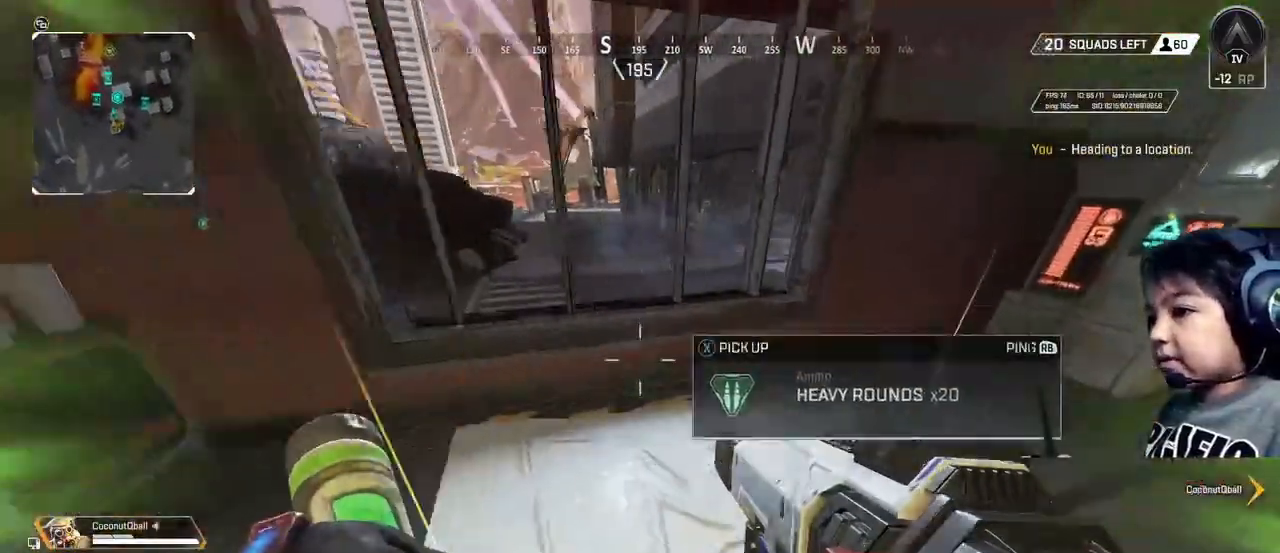
{"dt_ms": 520, "buttons": [], "left_stick": "right", "right_stick": "center", "events": [[40, "left_stick", "center"], [80, "X", "down"], [200, "X", "up"], [240, "left_stick", "down-left"], [280, "X", "down"], [360, "X", "up"], [360, "left_stick", "center"], [440, "X", "down"], [440, "left_stick", "right"], [520, "X", "up"]]}
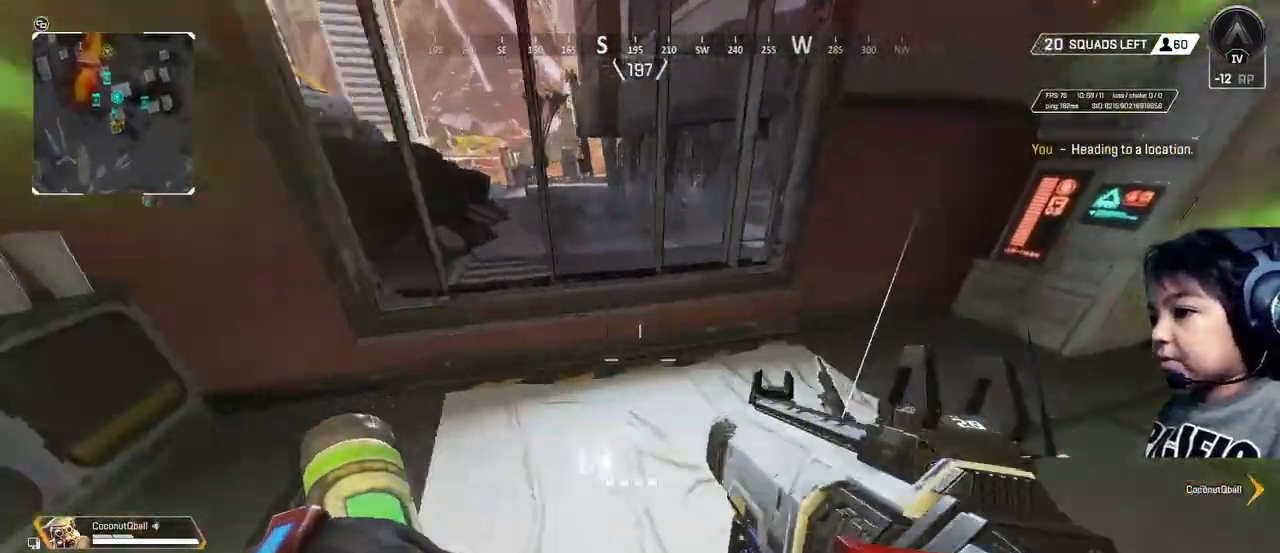
{"dt_ms": 480, "buttons": [], "left_stick": "down", "right_stick": "center", "events": [[120, "X", "down"], [200, "X", "up"], [240, "left_stick", "down"], [280, "X", "down"], [360, "X", "up"]]}
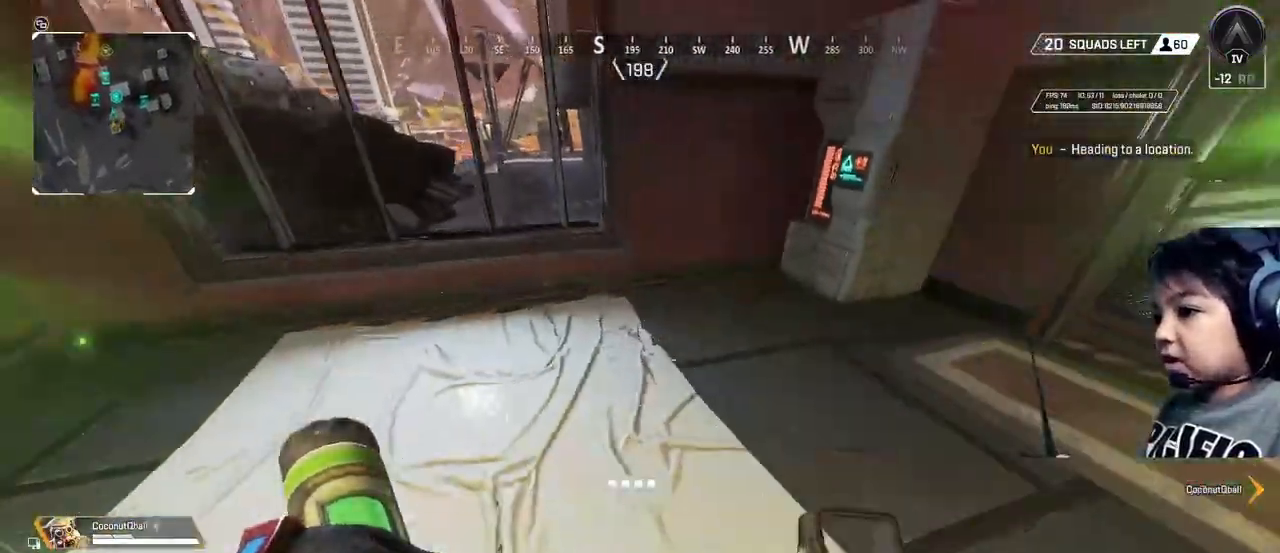
{"dt_ms": 520, "buttons": [], "left_stick": "left", "right_stick": "center", "events": [[80, "X", "down"], [120, "X", "up"], [280, "X", "down"], [280, "left_stick", "center"], [360, "X", "up"], [400, "left_stick", "left"]]}
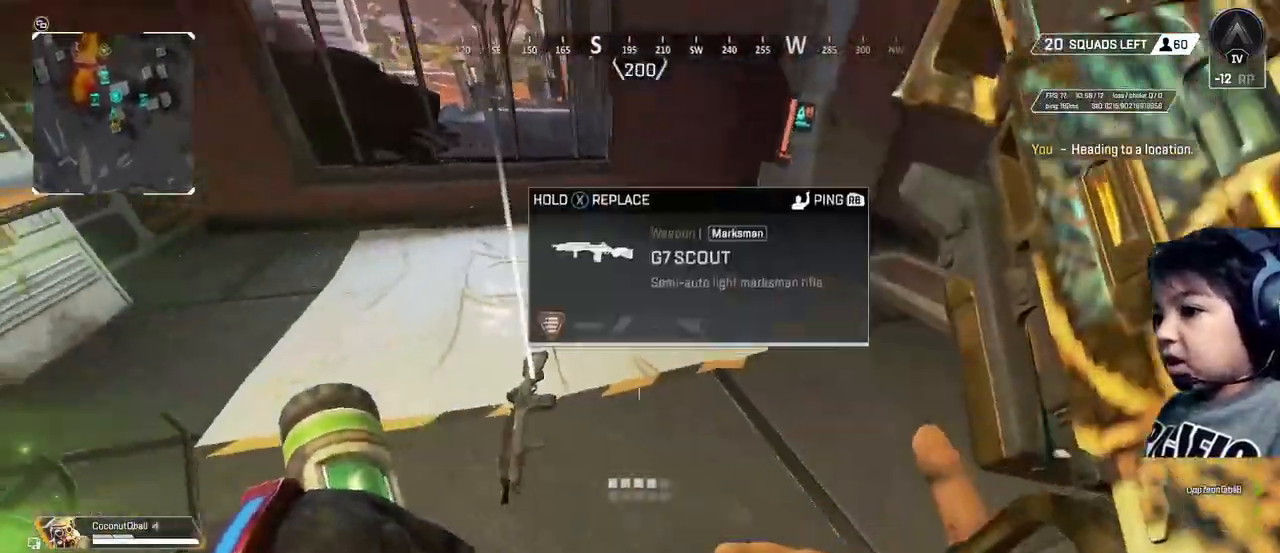
{"dt_ms": 480, "buttons": [], "left_stick": "up", "right_stick": "up-right", "events": [[40, "Y", "down"], [40, "left_stick", "center"], [160, "Y", "up"], [400, "left_stick", "up"], [400, "right_stick", "up-right"]]}
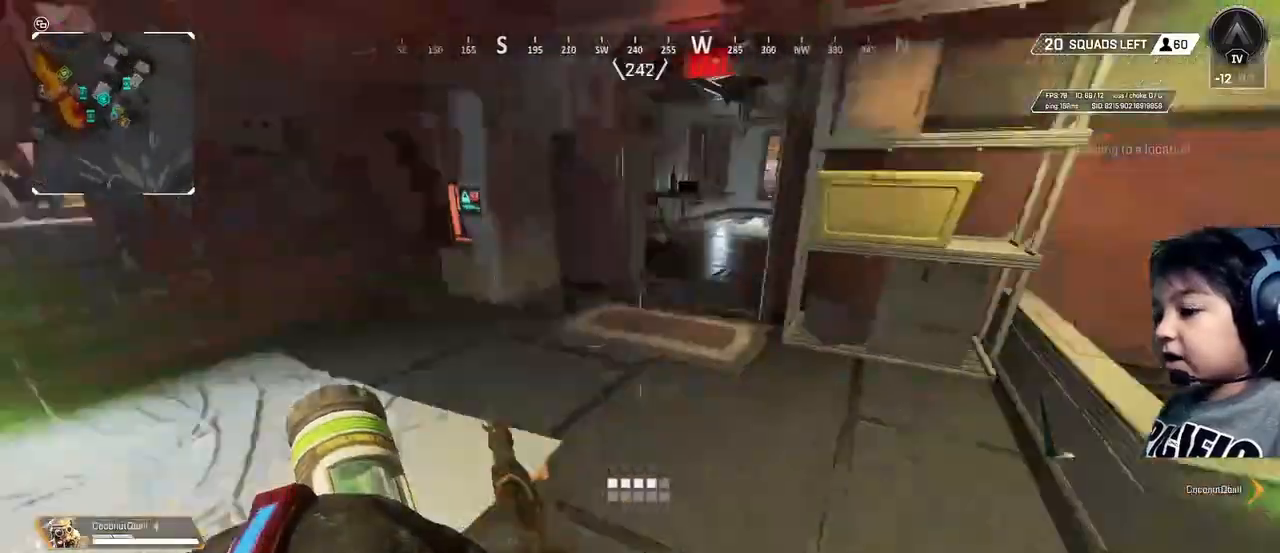
{"dt_ms": 520, "buttons": [], "left_stick": "up", "right_stick": "center", "events": [[80, "right_stick", "center"], [240, "Y", "down"], [320, "Y", "up"]]}
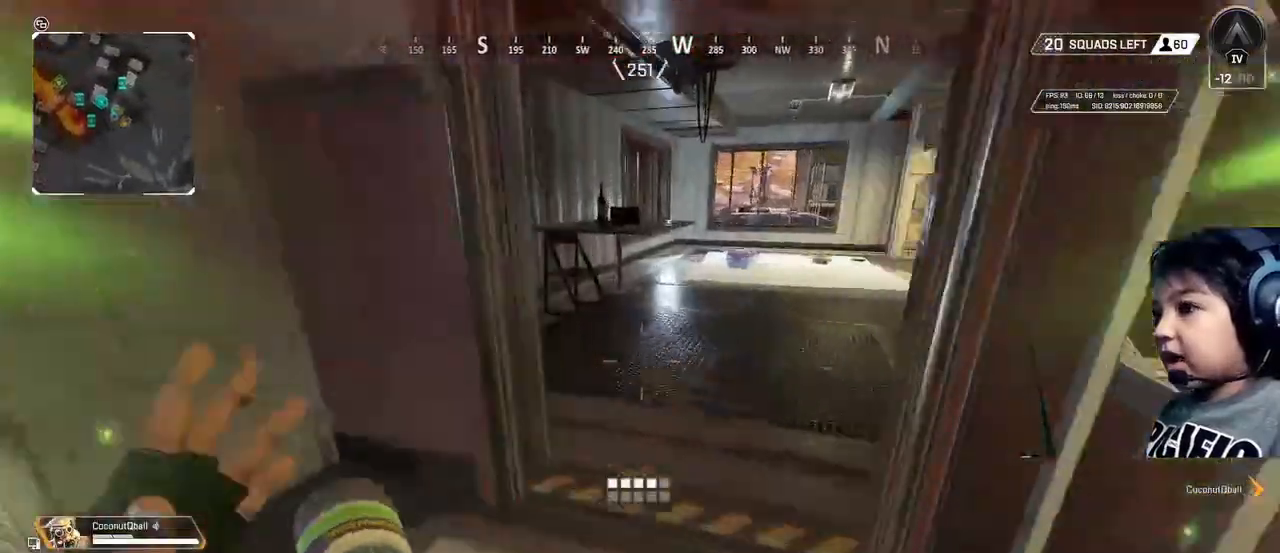
{"dt_ms": 480, "buttons": [], "left_stick": "up", "right_stick": "center", "events": []}
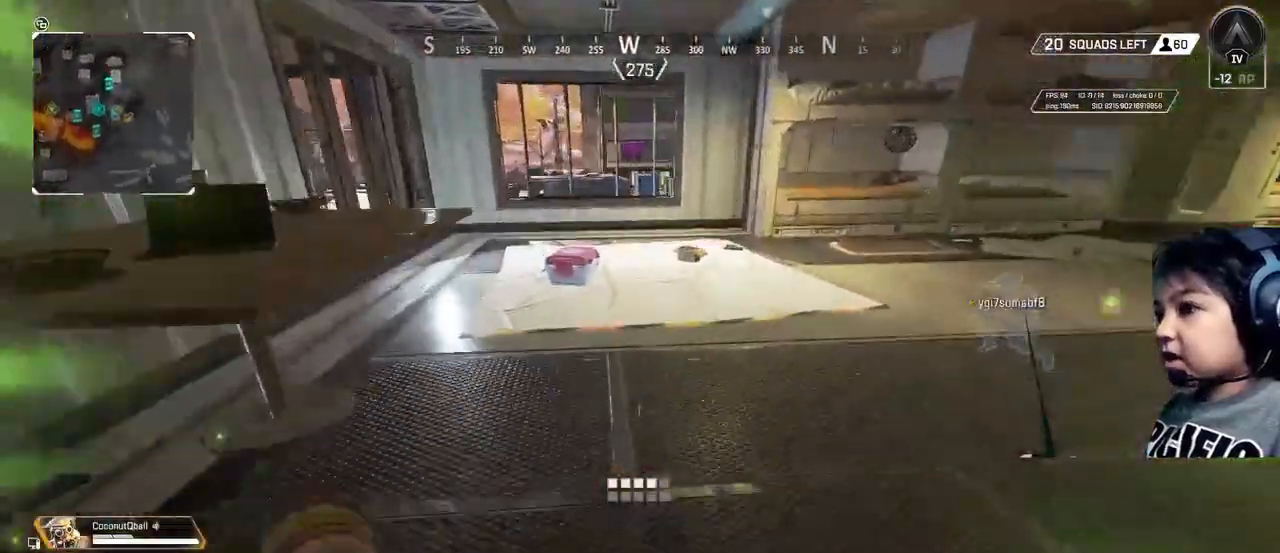
{"dt_ms": 520, "buttons": [], "left_stick": "right", "right_stick": "center", "events": [[240, "X", "down"], [360, "X", "up"], [400, "X", "down"], [400, "left_stick", "right"], [480, "X", "up"]]}
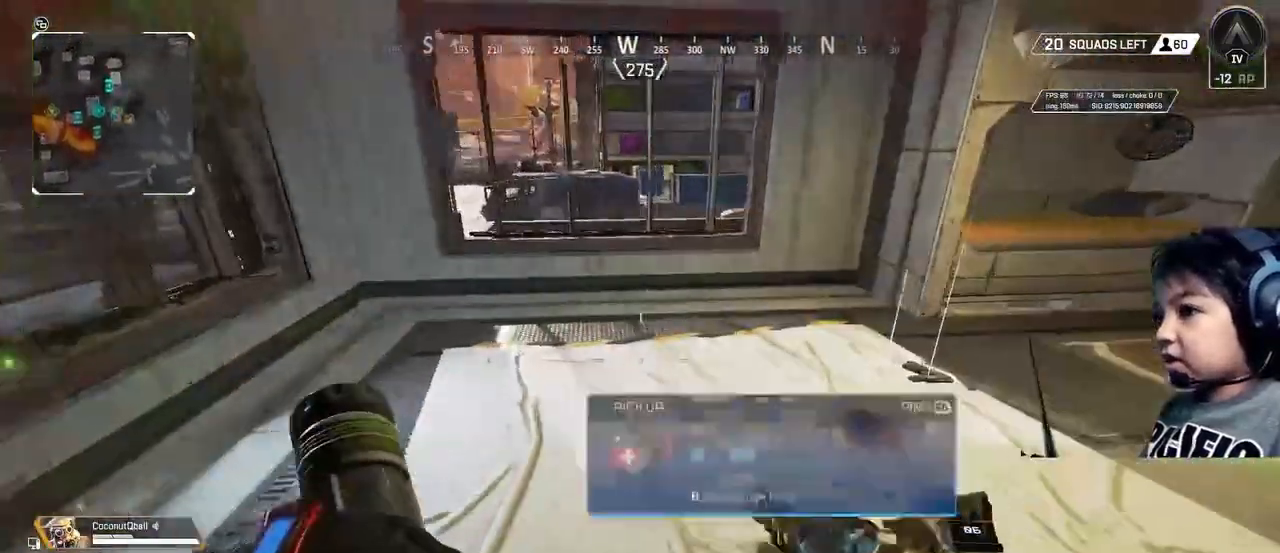
{"dt_ms": 480, "buttons": [], "left_stick": "left", "right_stick": "center", "events": [[40, "X", "down"], [160, "X", "up"], [200, "X", "down"], [280, "X", "up"], [320, "X", "down"], [320, "left_stick", "center"], [400, "X", "up"], [480, "left_stick", "left"]]}
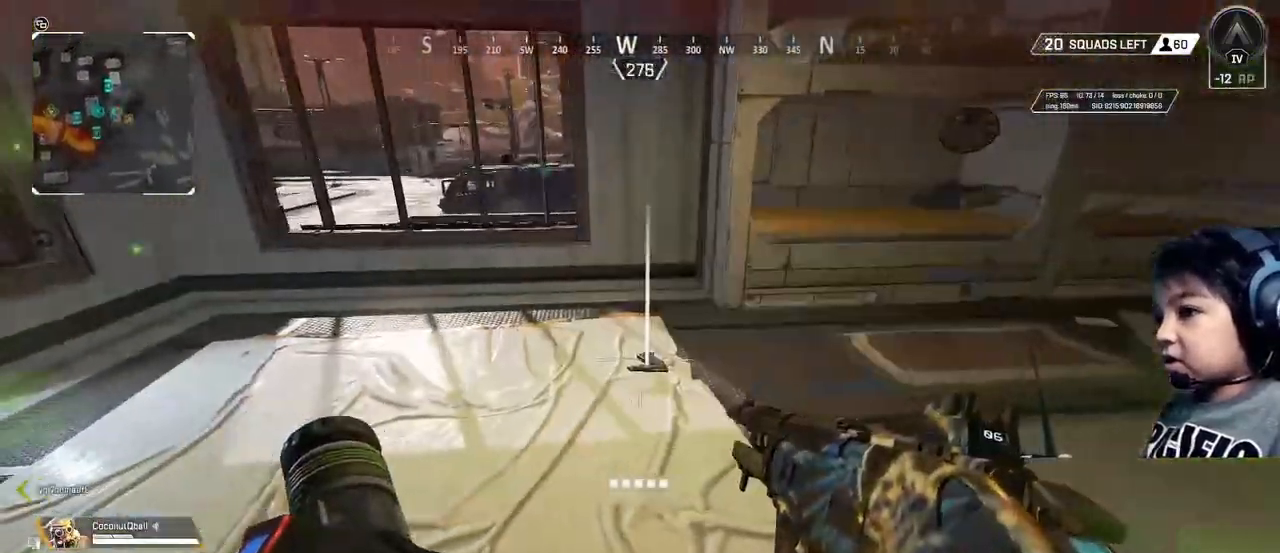
{"dt_ms": 520, "buttons": [], "left_stick": "left", "right_stick": "center", "events": [[80, "left_stick", "center"], [200, "Y", "down"], [240, "Y", "up"], [240, "left_stick", "up-right"], [440, "left_stick", "center"], [520, "left_stick", "left"]]}
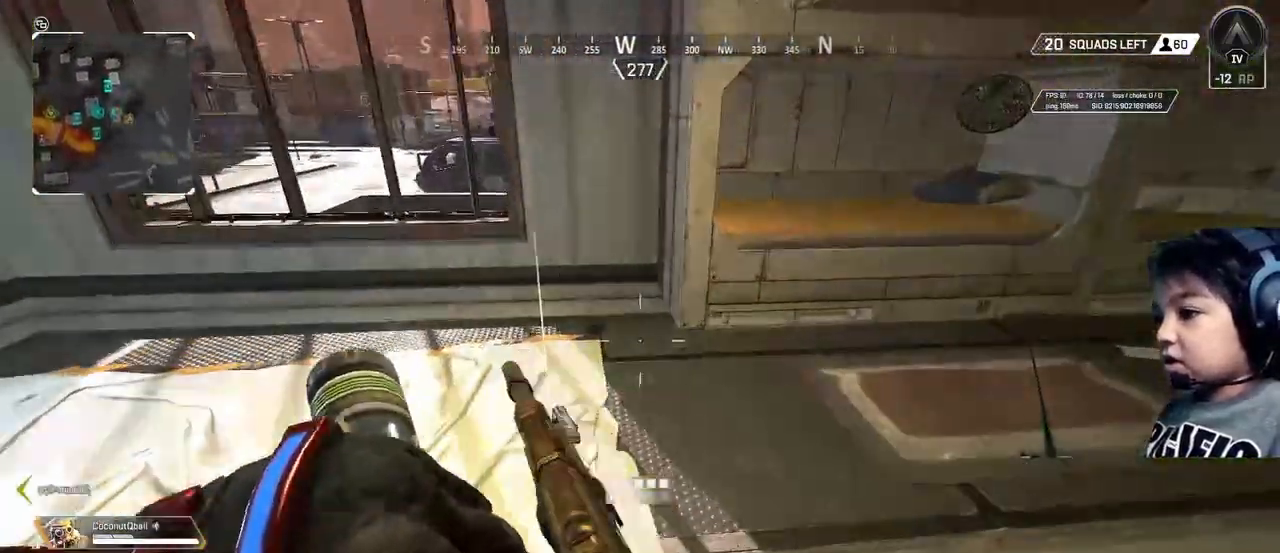
{"dt_ms": 480, "buttons": ["X"], "left_stick": "center", "right_stick": "center", "events": [[80, "left_stick", "center"], [120, "Y", "down"], [240, "Y", "up"], [240, "left_stick", "up"], [400, "X", "down"], [400, "left_stick", "center"]]}
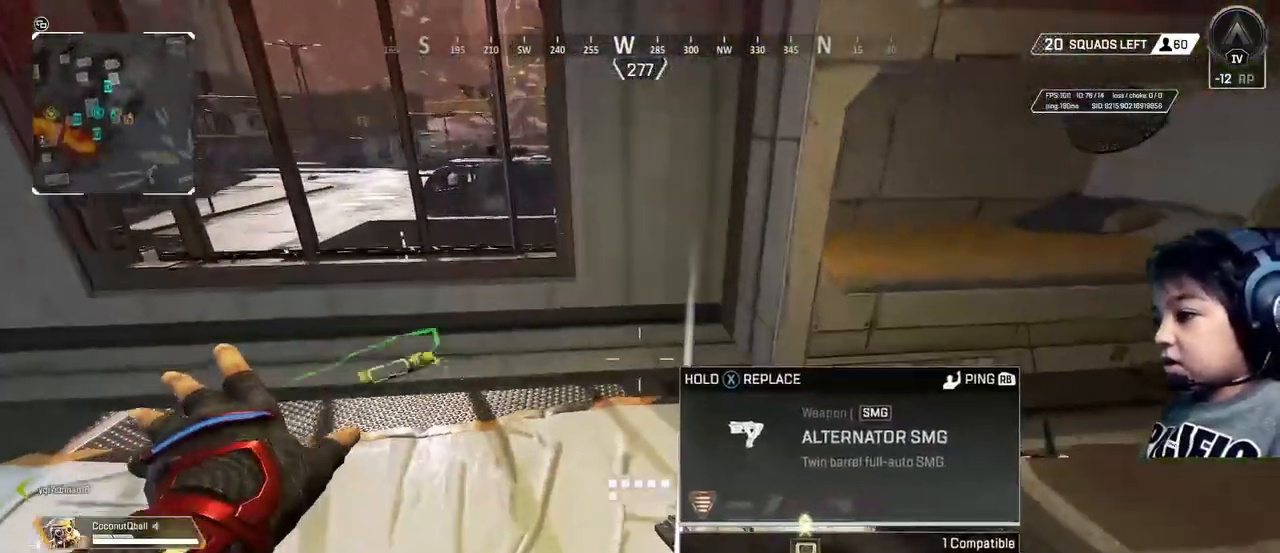
{"dt_ms": 1000, "buttons": ["X"], "left_stick": "center", "right_stick": "center"}
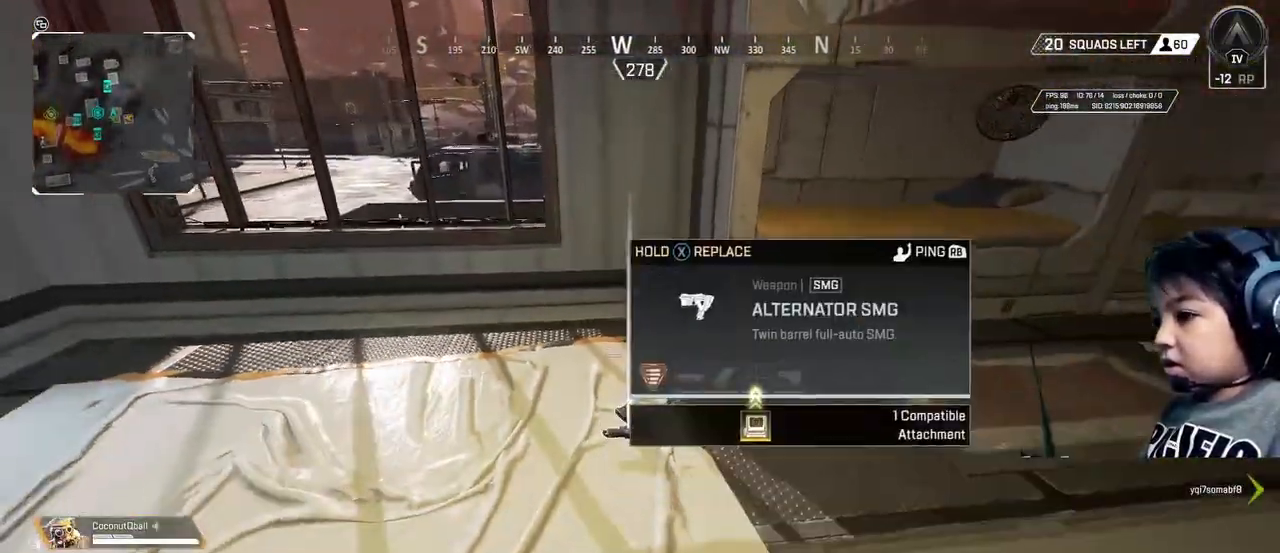
{"dt_ms": 520, "buttons": ["X"], "left_stick": "down", "right_stick": "center", "events": [[280, "left_stick", "down"]]}
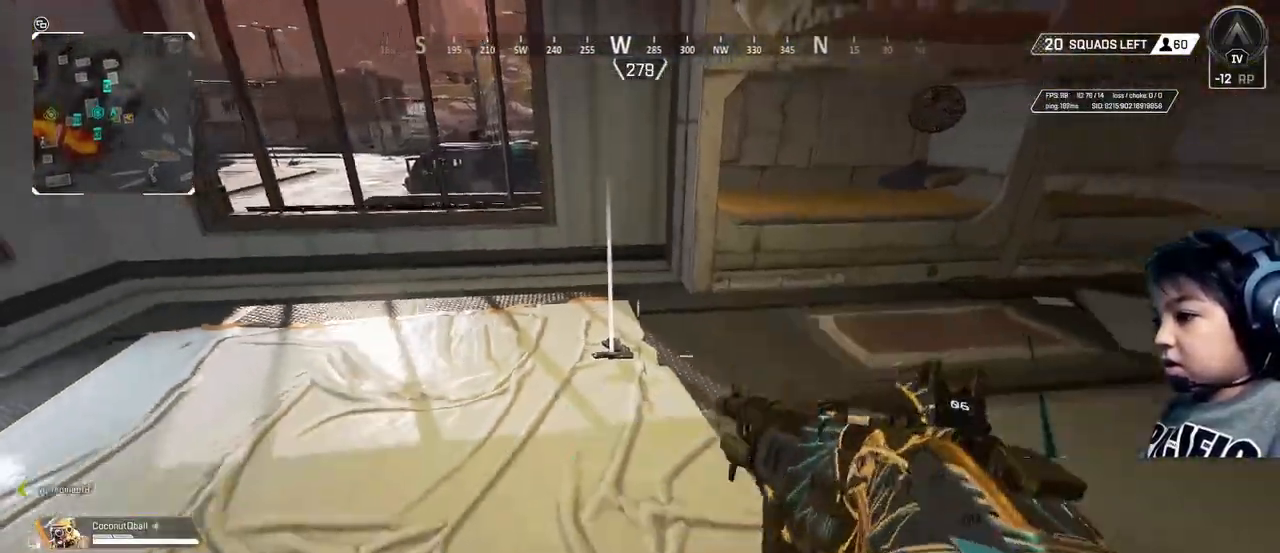
{"dt_ms": 480, "buttons": [], "left_stick": "center", "right_stick": "center", "events": [[120, "X", "up"], [280, "START", "down"], [280, "left_stick", "down-left"], [320, "START", "up"], [440, "left_stick", "center"]]}
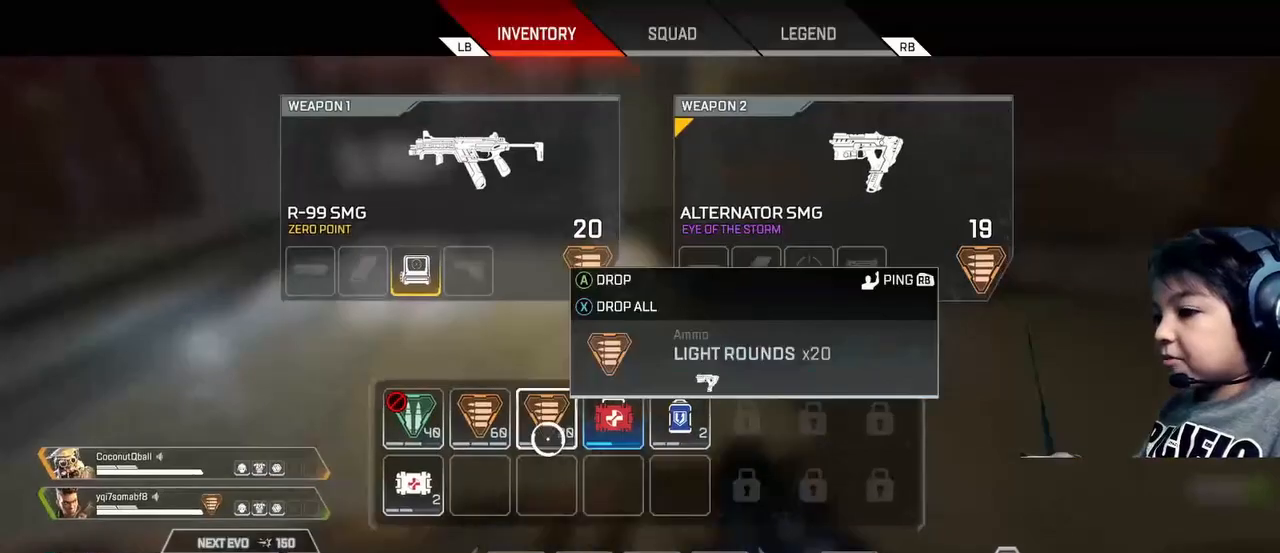
{"dt_ms": 520, "buttons": [], "left_stick": "center", "right_stick": "center", "events": [[80, "left_stick", "left"], [200, "left_stick", "center"], [360, "left_stick", "left"], [440, "X", "down"], [440, "left_stick", "center"], [520, "X", "up"]]}
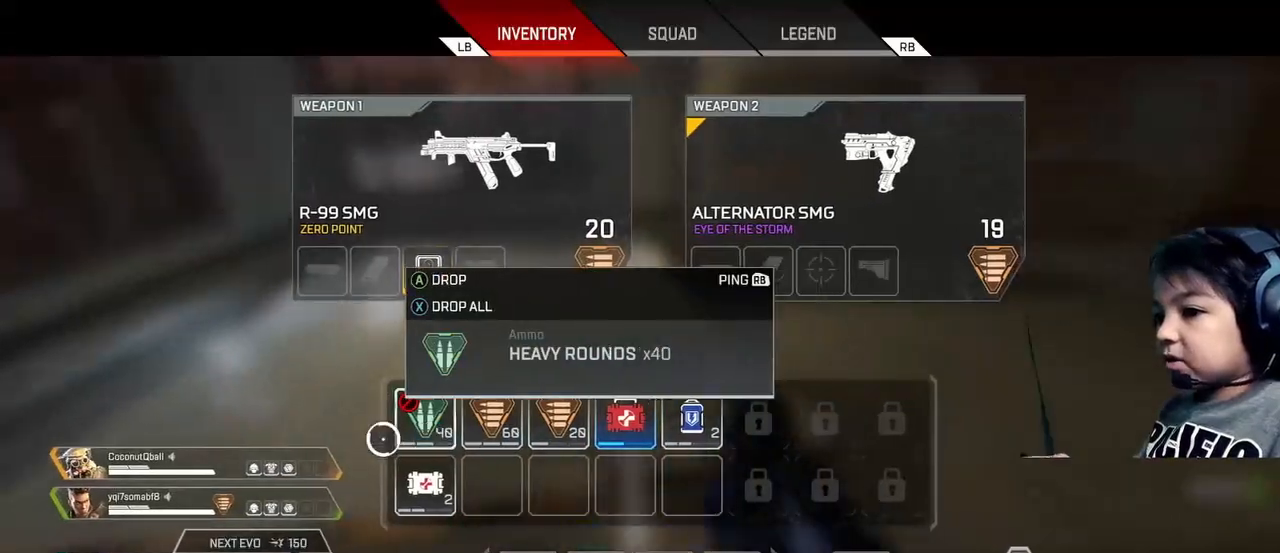
{"dt_ms": 480, "buttons": [], "left_stick": "up", "right_stick": "right", "events": [[240, "B", "down"], [240, "left_stick", "up"], [320, "B", "up"], [440, "right_stick", "right"]]}
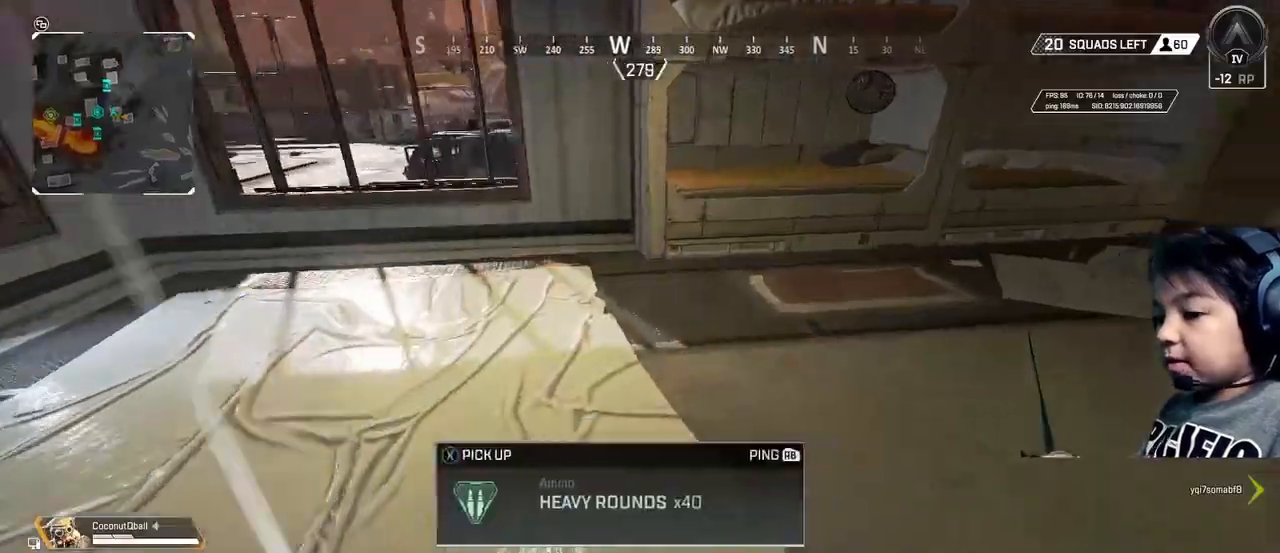
{"dt_ms": 520, "buttons": ["Y"], "left_stick": "up", "right_stick": "center", "events": [[40, "right_stick", "up-right"], [280, "right_stick", "center"], [520, "Y", "down"]]}
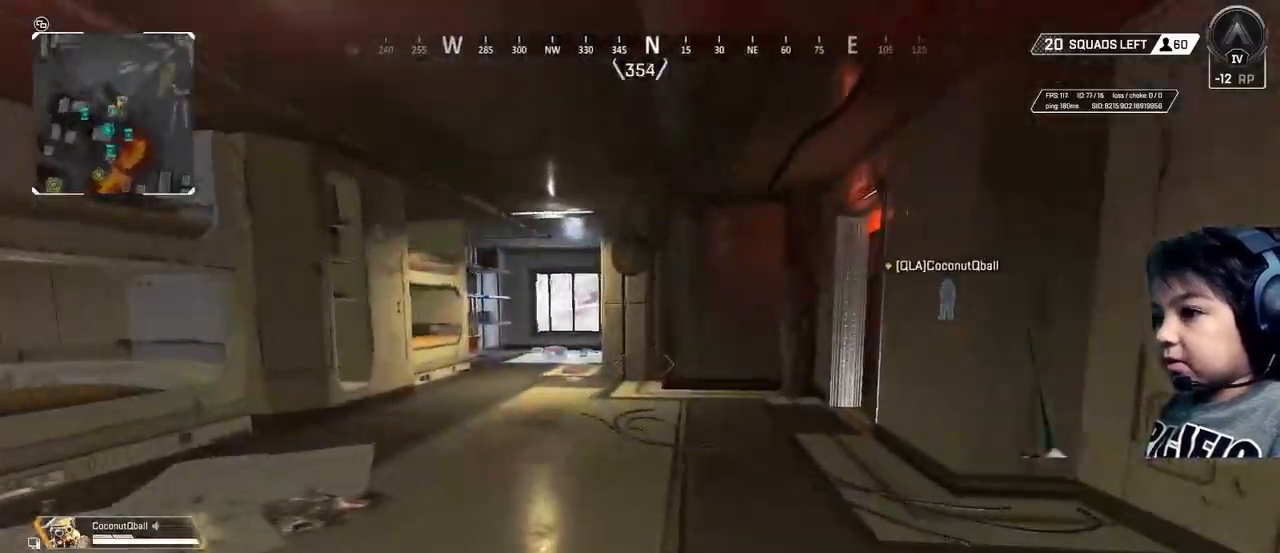
{"dt_ms": 480, "buttons": [], "left_stick": "up", "right_stick": "center", "events": [[40, "Y", "up"]]}
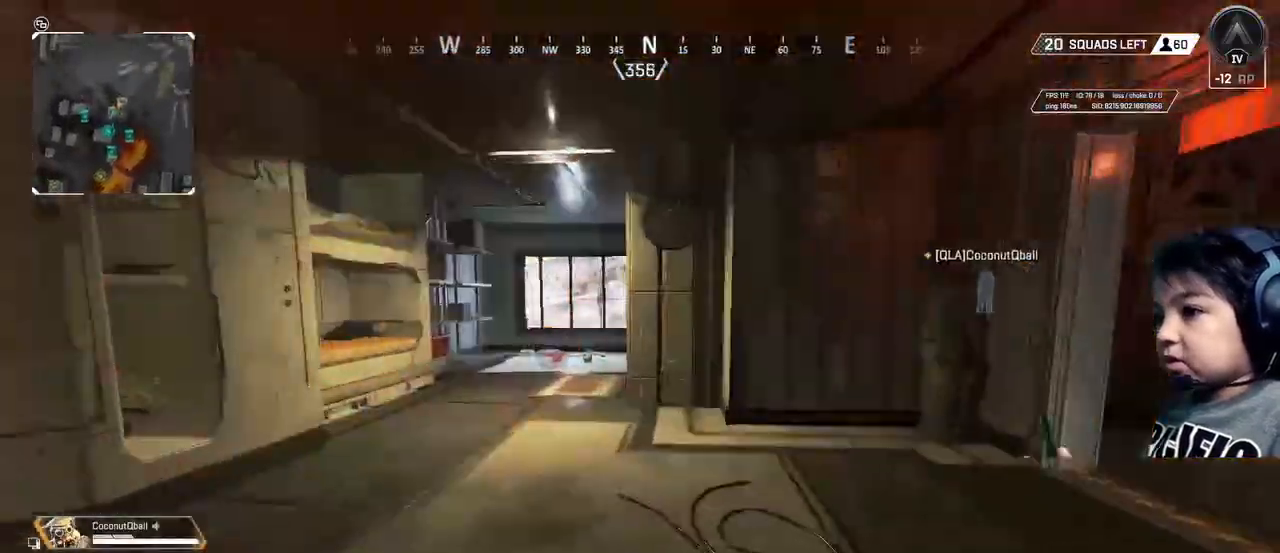
{"dt_ms": 520, "buttons": [], "left_stick": "up", "right_stick": "center", "events": [[240, "Y", "down"], [320, "Y", "up"]]}
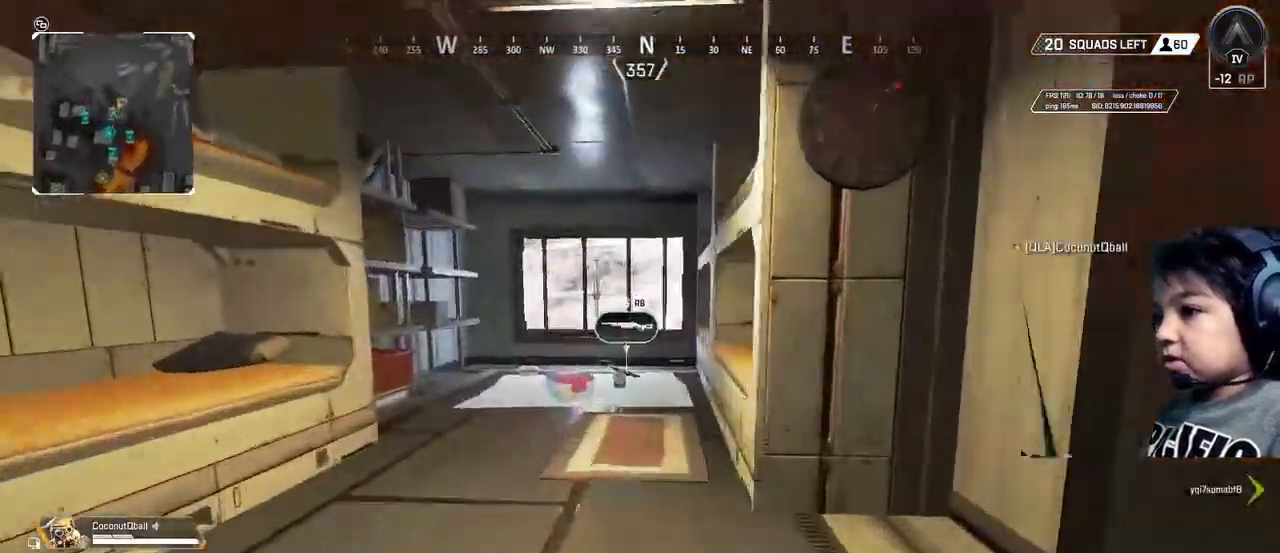
{"dt_ms": 480, "buttons": [], "left_stick": "up", "right_stick": "center", "events": []}
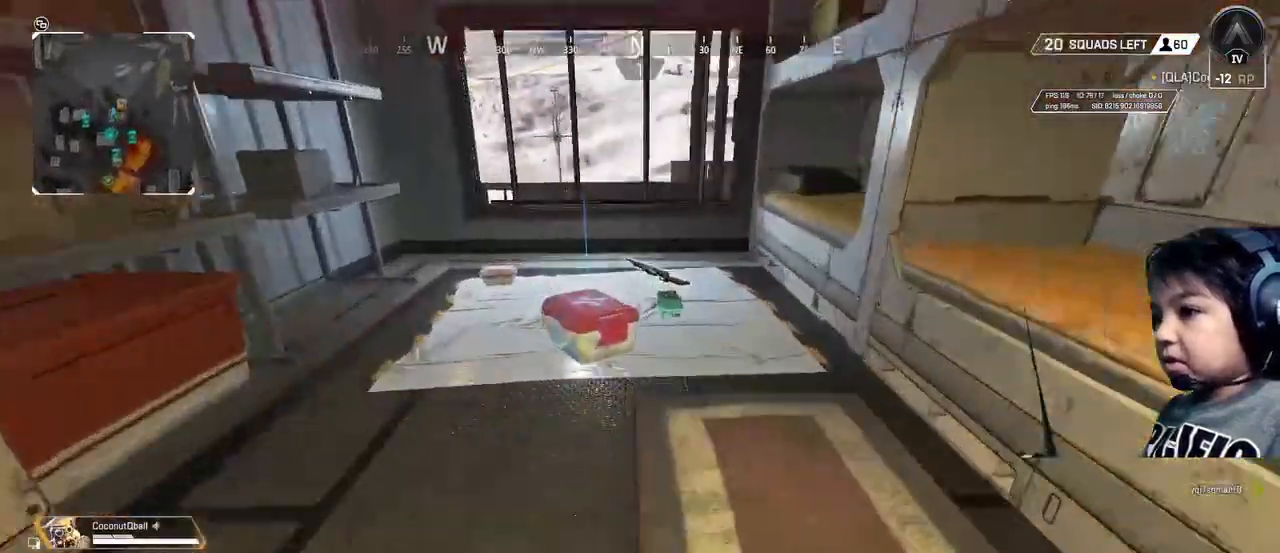
{"dt_ms": 520, "buttons": ["X"], "left_stick": "down-left", "right_stick": "center", "events": [[120, "X", "down"], [240, "X", "up"], [320, "X", "down"], [320, "left_stick", "up-left"], [400, "X", "up"], [480, "X", "down"], [480, "left_stick", "down-left"]]}